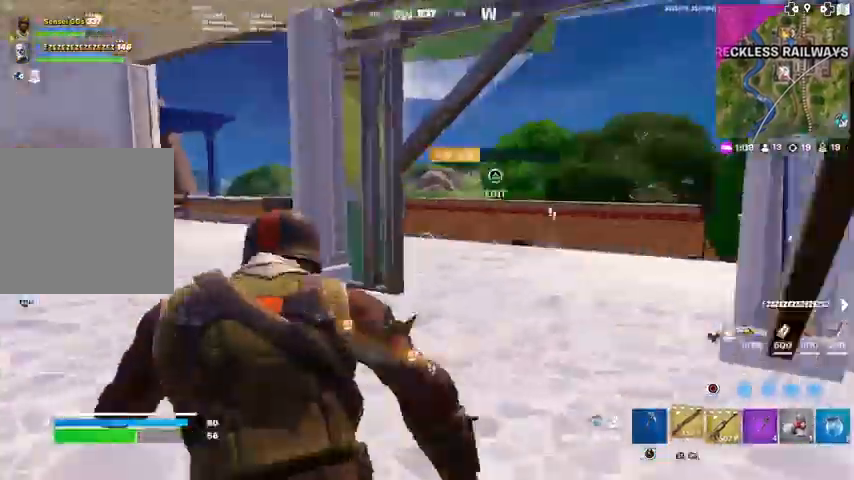
Gameplay with a controller (PlayStation layout); each line is a JSON object with the inputs held at the frame after it. "events" lists button and stick changes between this image and that frame as [ms after this image, input, new state], when the widget could be followed in between. Not read: TOUCHPAD.
{"buttons": [], "left_stick": "up-left", "right_stick": "right", "events": [[33, "right_stick", "center"], [66, "R1", "up"], [166, "right_stick", "right"], [300, "right_stick", "center"], [433, "right_stick", "right"], [500, "left_stick", "up-left"]]}
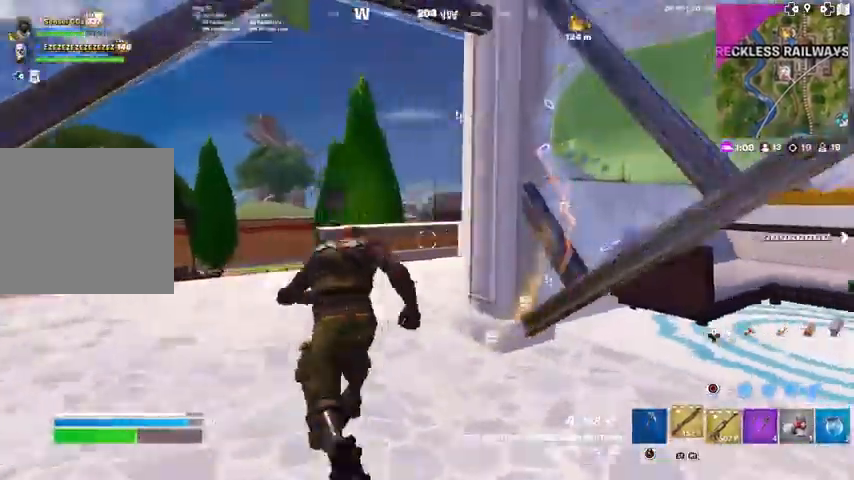
{"buttons": ["SQUARE"], "left_stick": "center", "right_stick": "center", "events": [[33, "right_stick", "center"], [334, "CROSS", "down"], [400, "right_stick", "down-left"], [434, "CROSS", "up"], [434, "left_stick", "center"], [501, "SQUARE", "down"], [501, "right_stick", "center"]]}
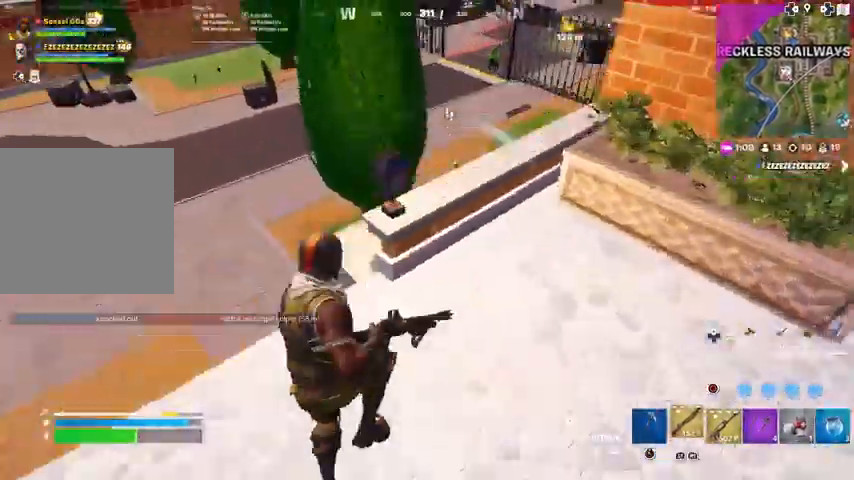
{"buttons": ["SQUARE"], "left_stick": "left", "right_stick": "center", "events": [[100, "left_stick", "left"]]}
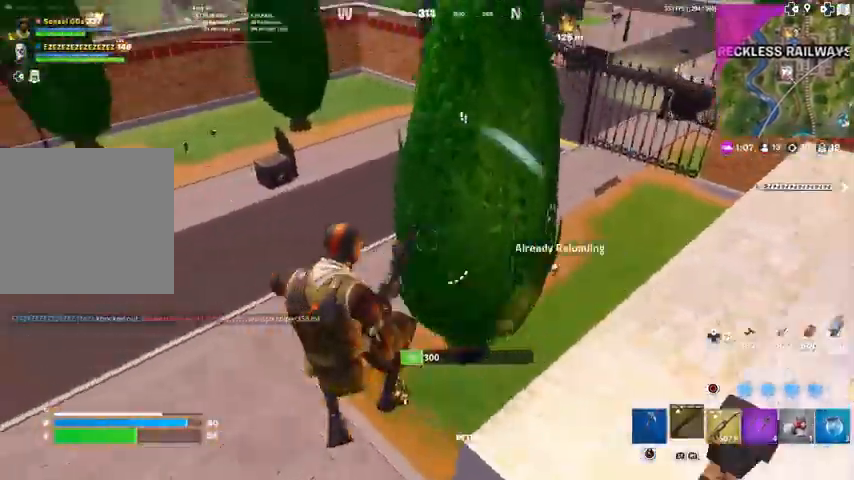
{"buttons": [], "left_stick": "up-left", "right_stick": "center", "events": [[67, "left_stick", "up-left"], [134, "right_stick", "up-right"], [234, "right_stick", "center"], [267, "SQUARE", "up"], [400, "right_stick", "up"], [467, "right_stick", "center"]]}
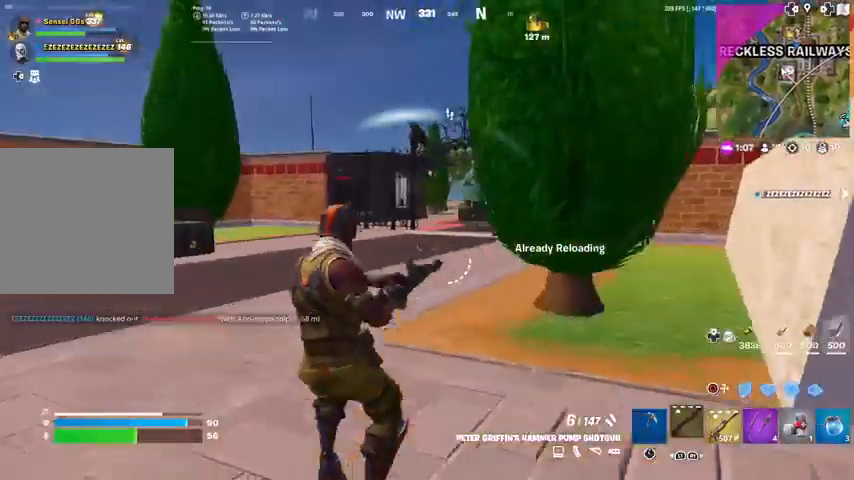
{"buttons": ["R2"], "left_stick": "up-left", "right_stick": "up-right", "events": [[433, "right_stick", "up-right"], [500, "R2", "down"]]}
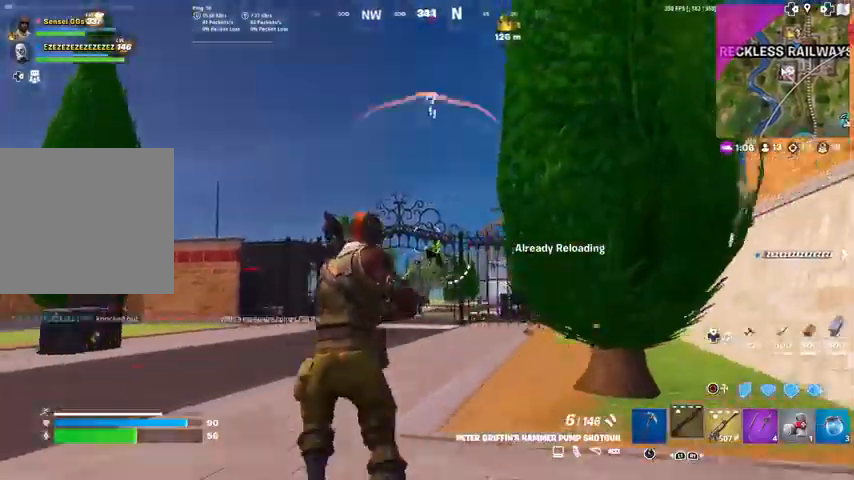
{"buttons": ["R2"], "left_stick": "up", "right_stick": "center", "events": [[67, "right_stick", "down-left"], [134, "R2", "up"], [200, "R1", "down"], [234, "right_stick", "center"], [300, "R1", "up"], [334, "right_stick", "right"], [434, "right_stick", "center"], [467, "R2", "down"], [467, "left_stick", "up"]]}
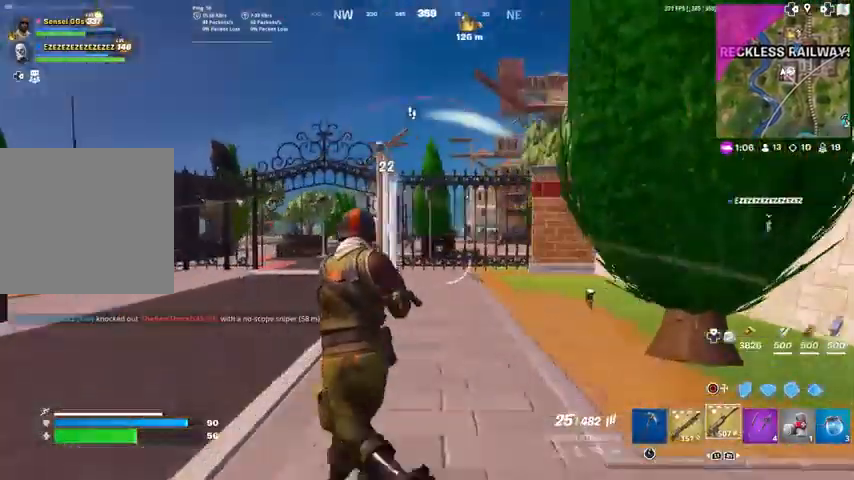
{"buttons": ["R2"], "left_stick": "up-left", "right_stick": "center", "events": [[133, "left_stick", "up-left"]]}